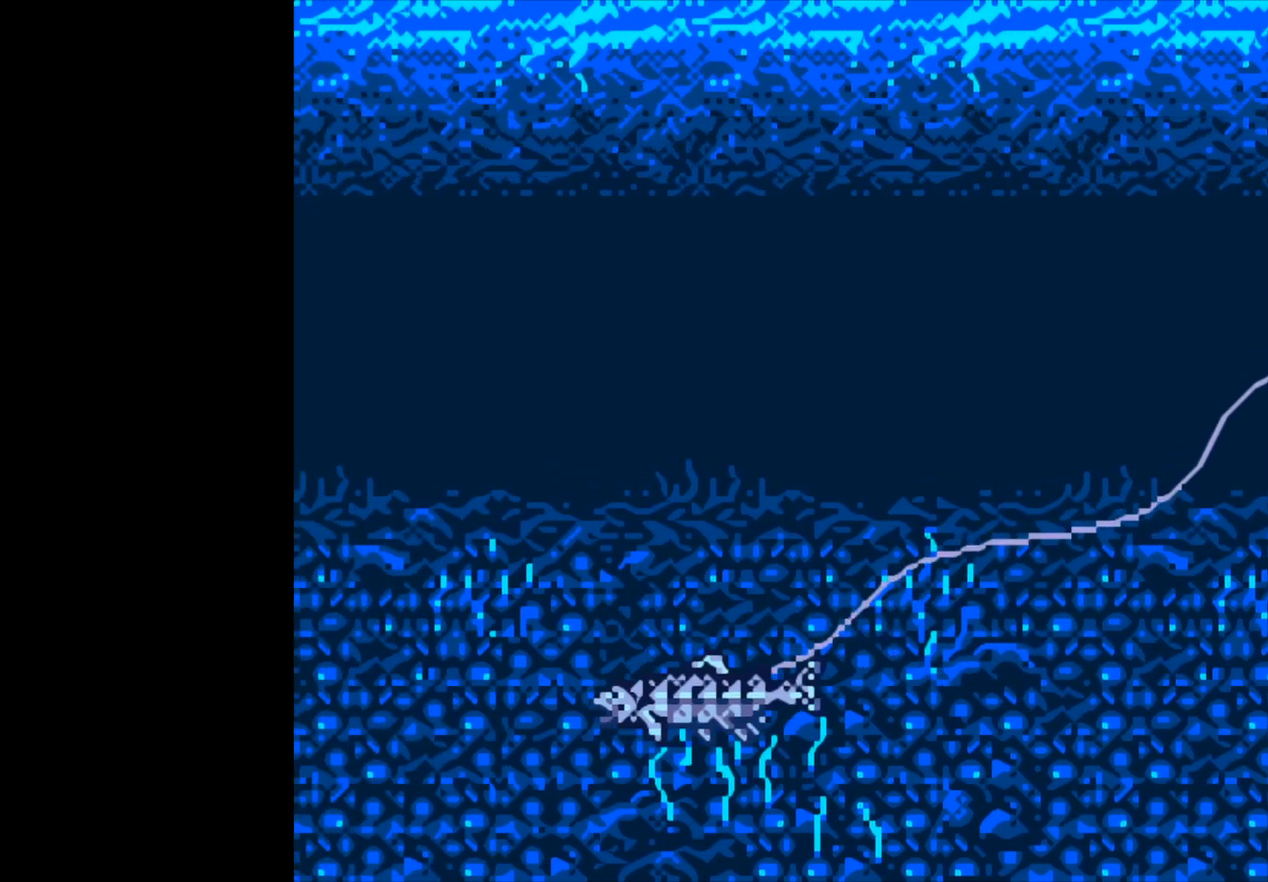
Gameplay with a controller (Xbox layout); each line is a JSON object with the inputs held at the frame after it. "events" lists button and stick changes between this image and that frame as [ms after this image, input, new state], when the widget could be followed in between. Not read: right_stick.
{"buttons": ["B"], "left_stick": "center", "events": [[433, "B", "down"]]}
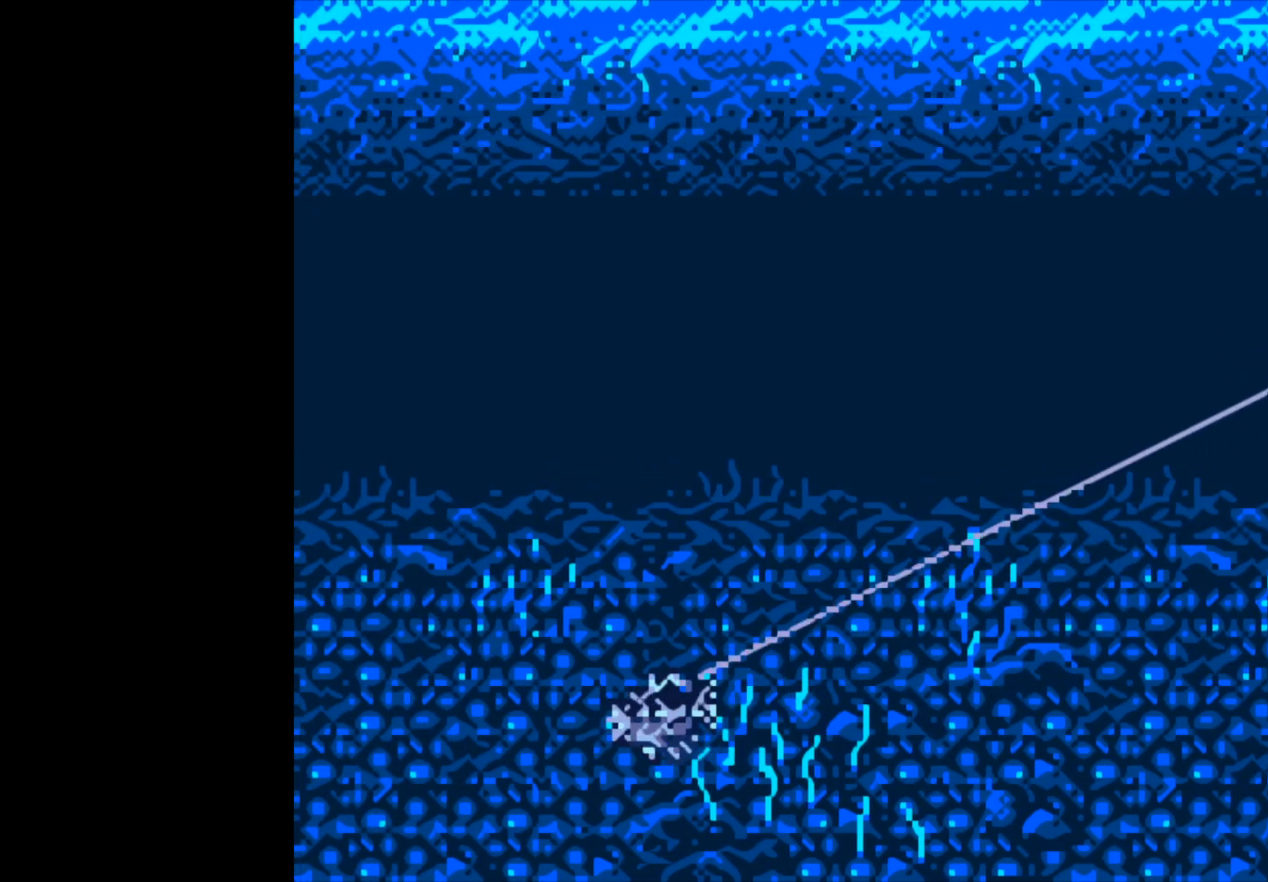
{"buttons": ["B"], "left_stick": "center", "events": []}
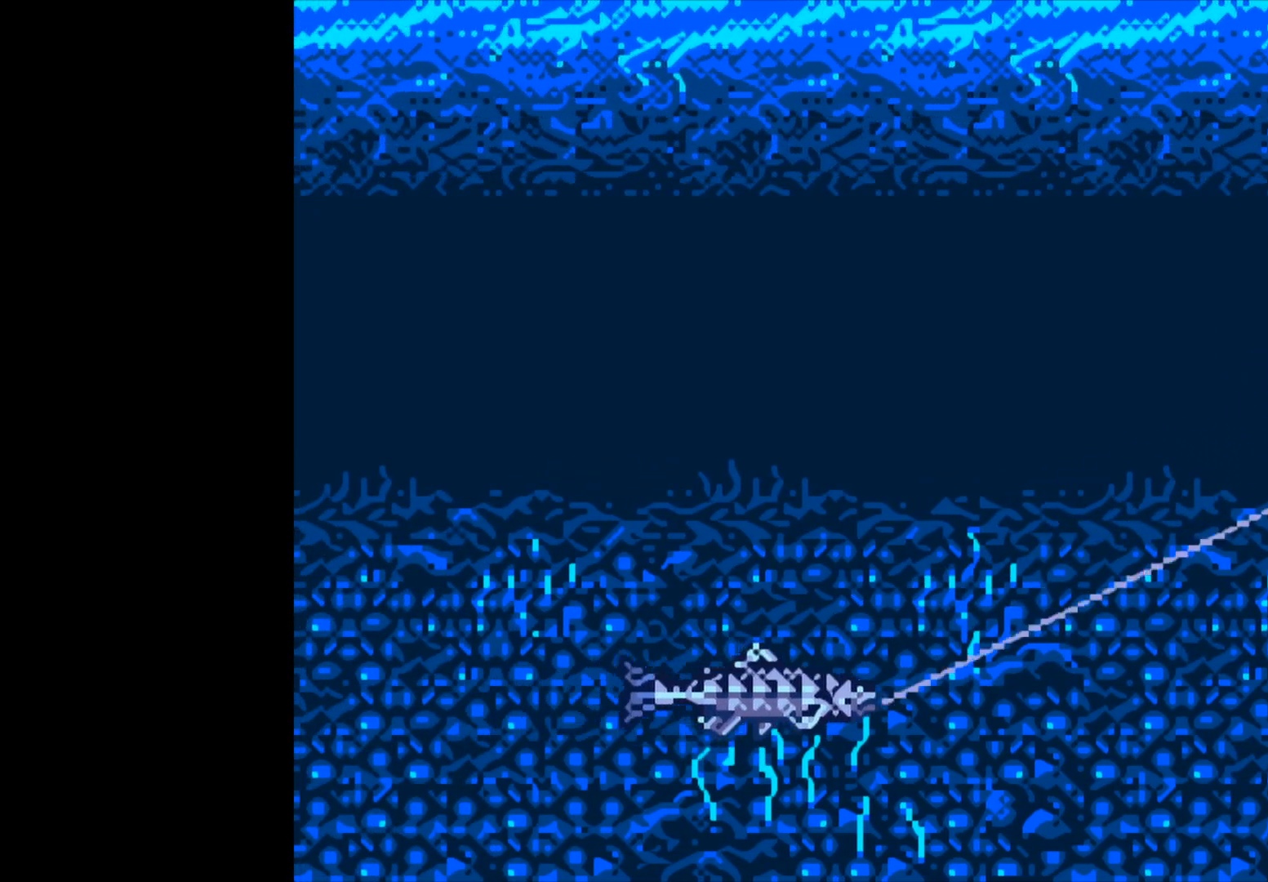
{"buttons": ["B"], "left_stick": "center", "events": []}
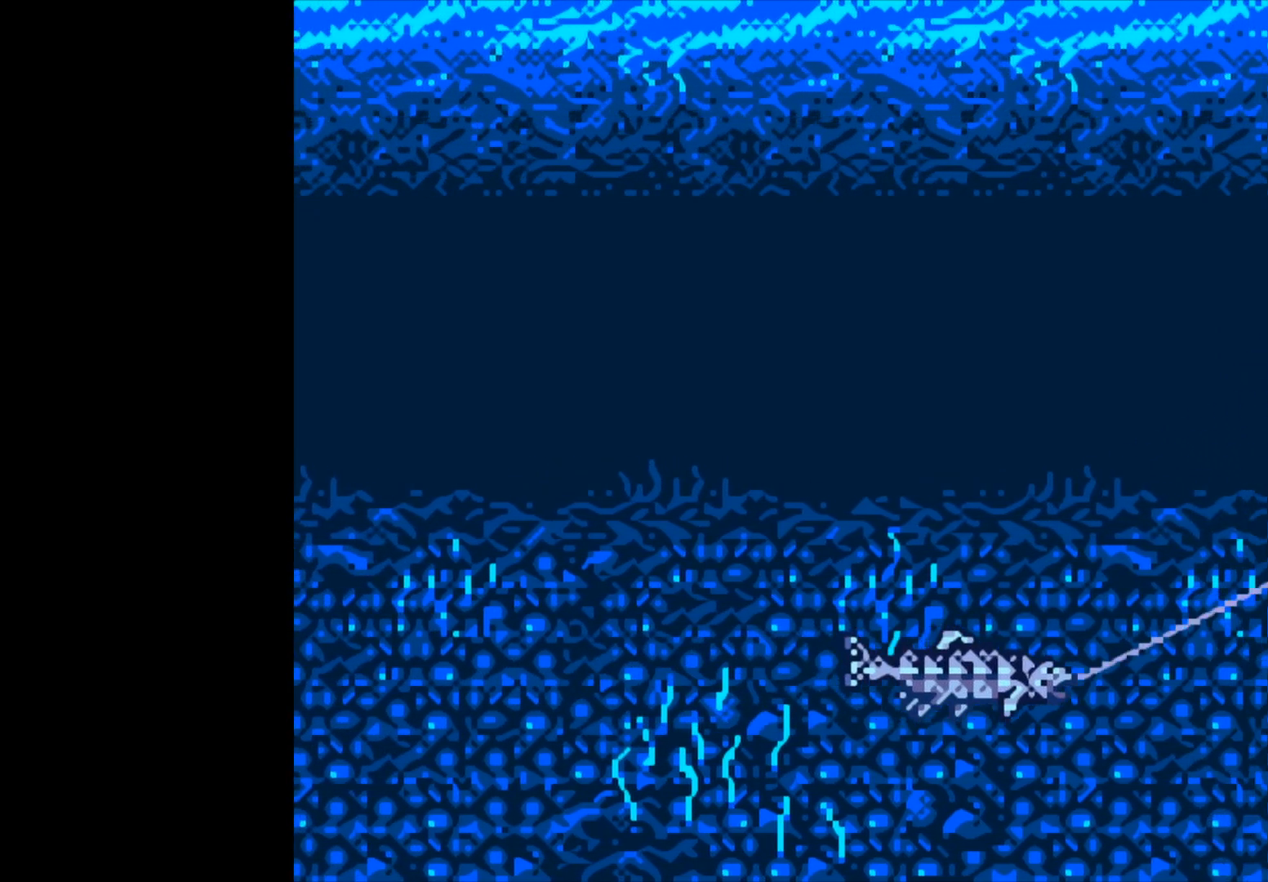
{"buttons": ["B"], "left_stick": "center", "events": []}
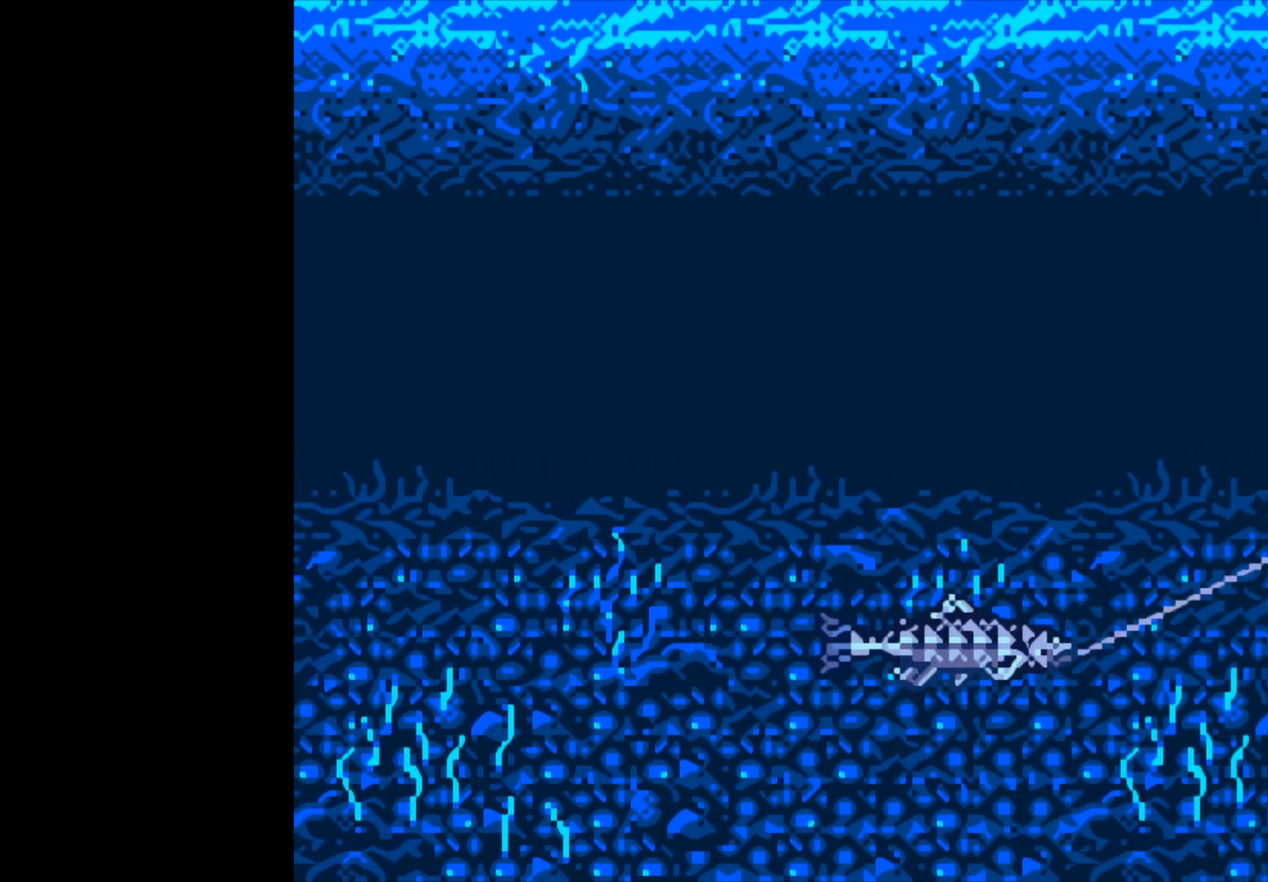
{"buttons": ["B"], "left_stick": "center", "events": []}
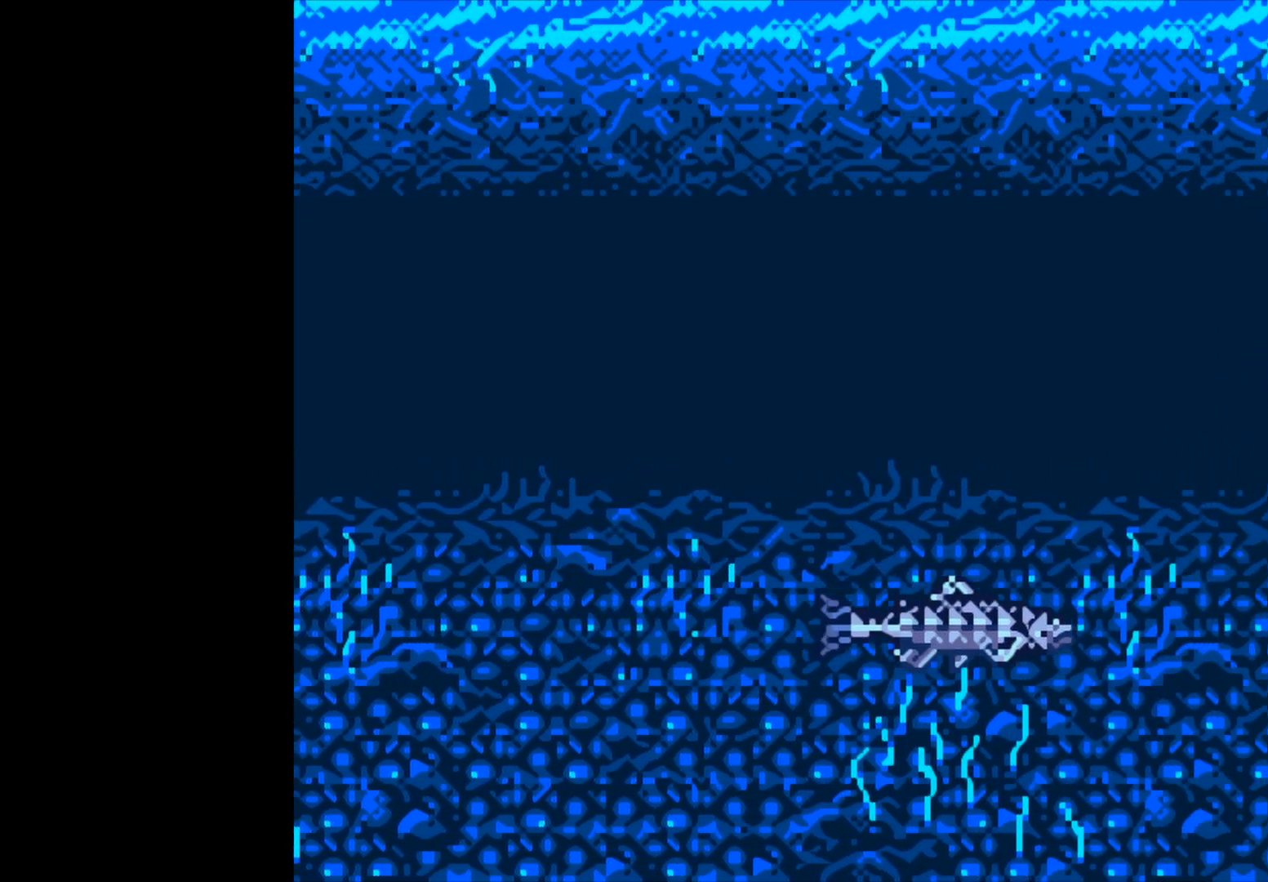
{"buttons": ["B"], "left_stick": "center", "events": []}
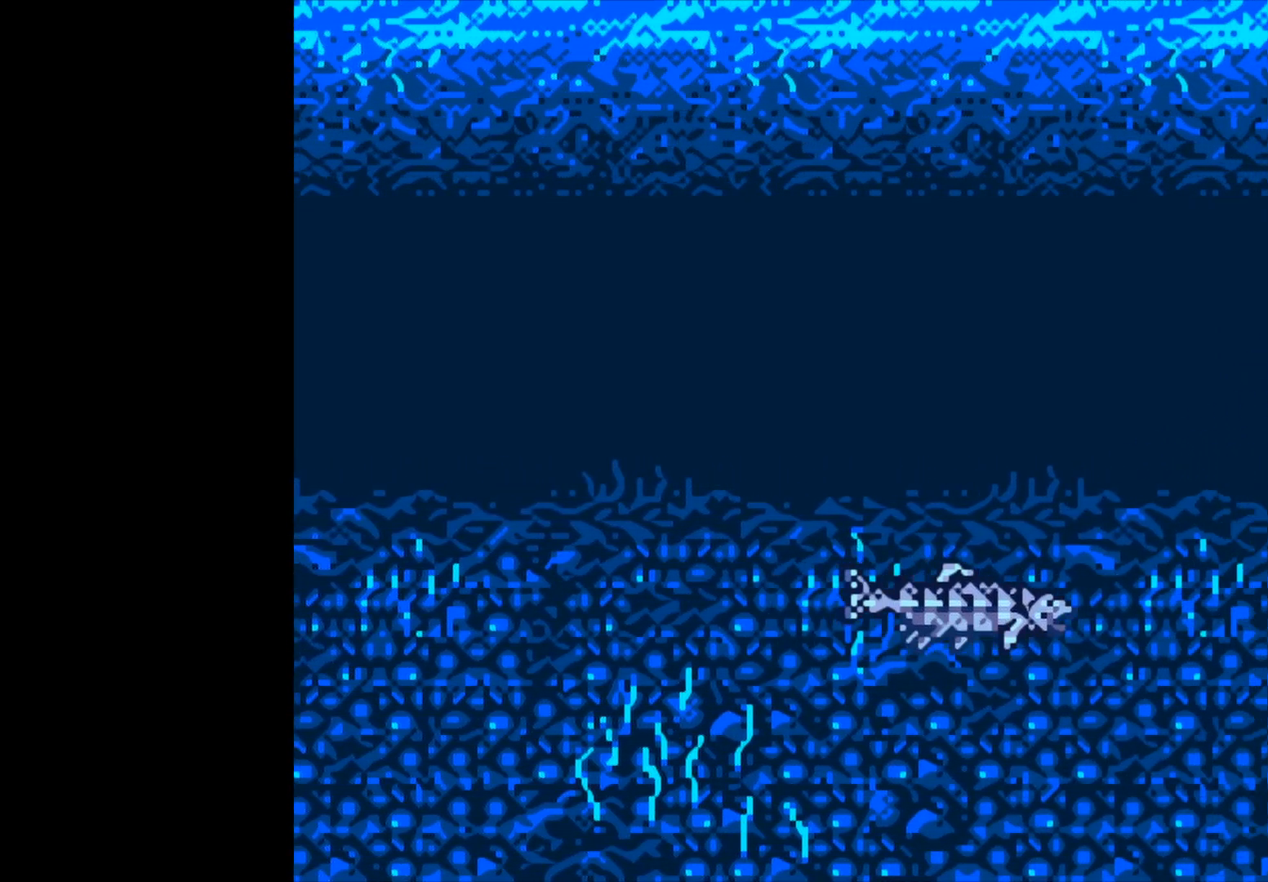
{"buttons": ["B"], "left_stick": "center", "events": []}
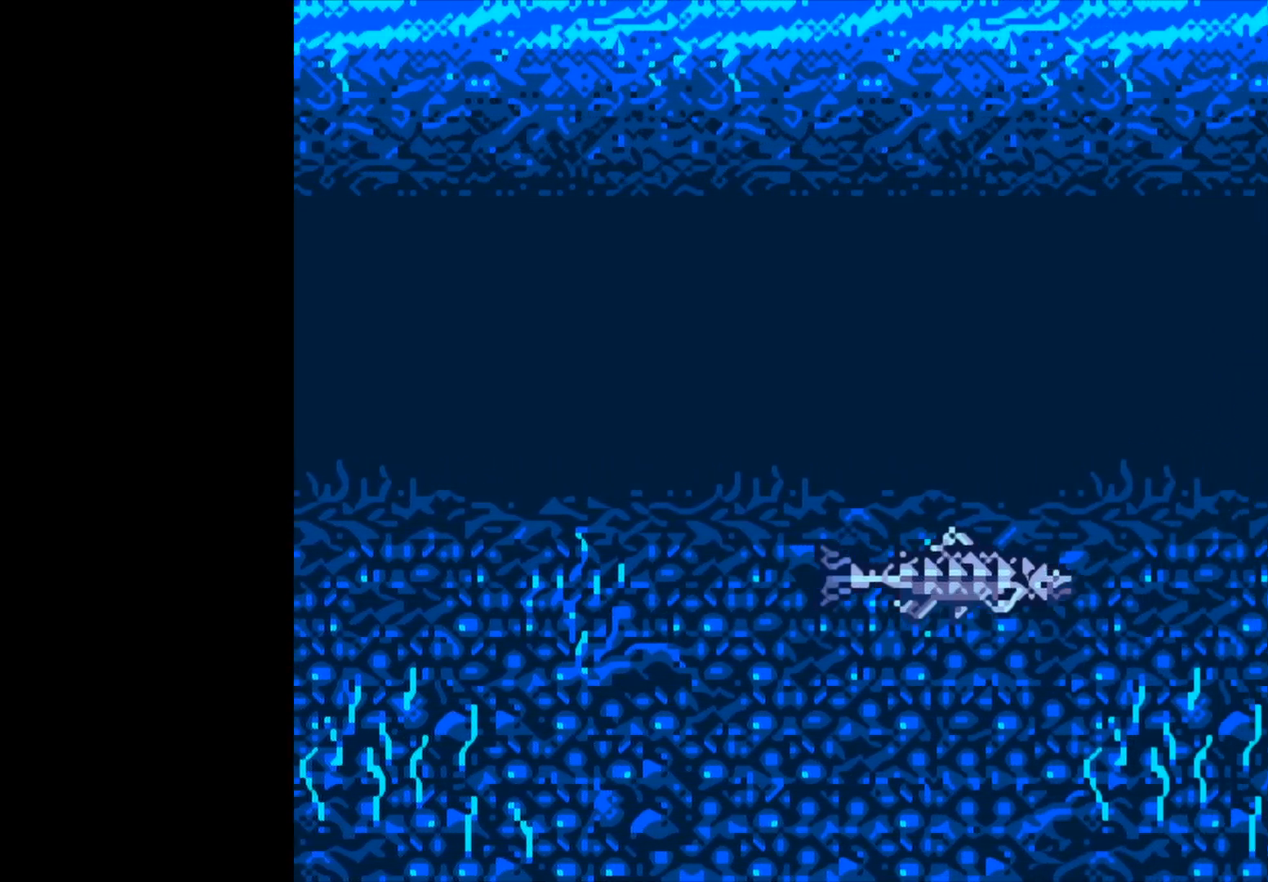
{"buttons": ["B"], "left_stick": "center", "events": []}
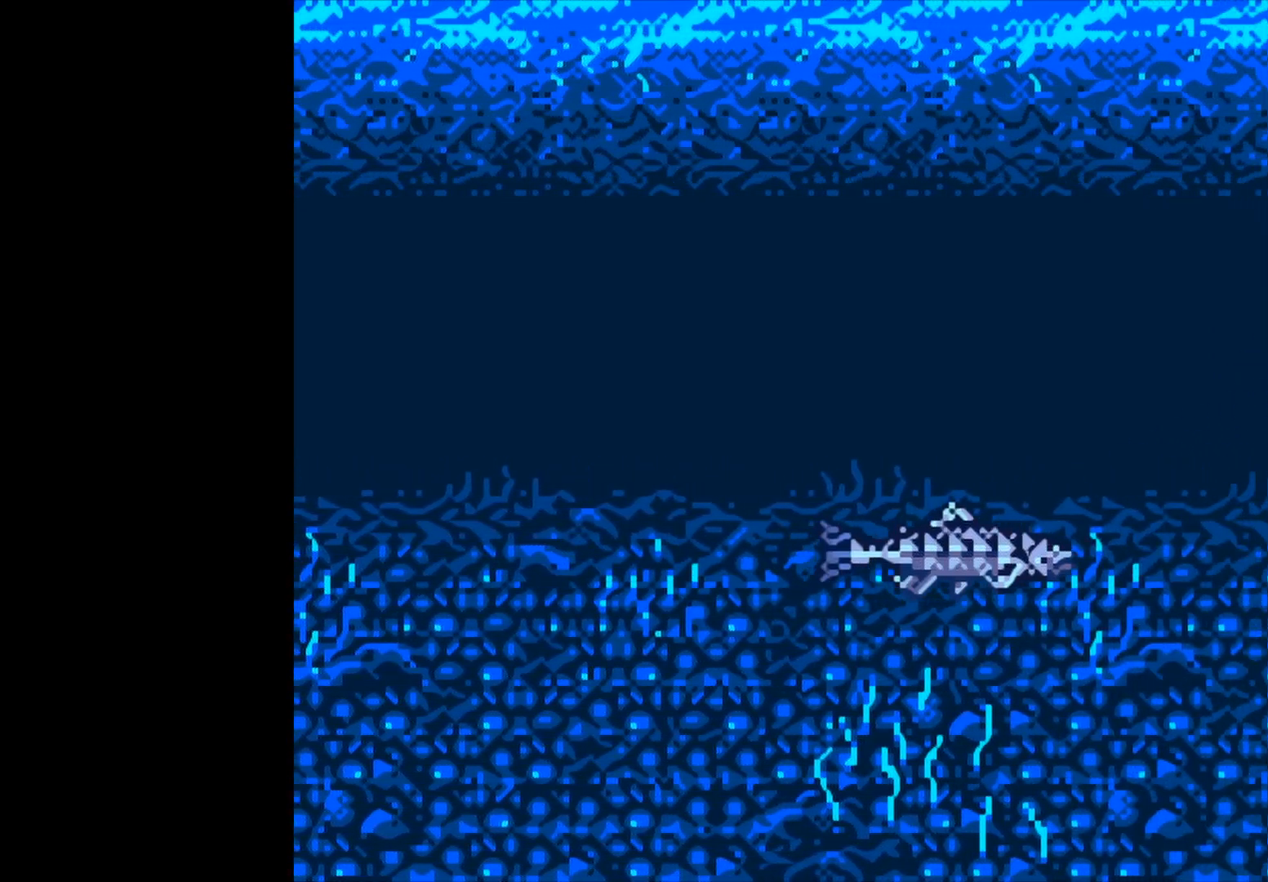
{"buttons": ["B"], "left_stick": "center", "events": []}
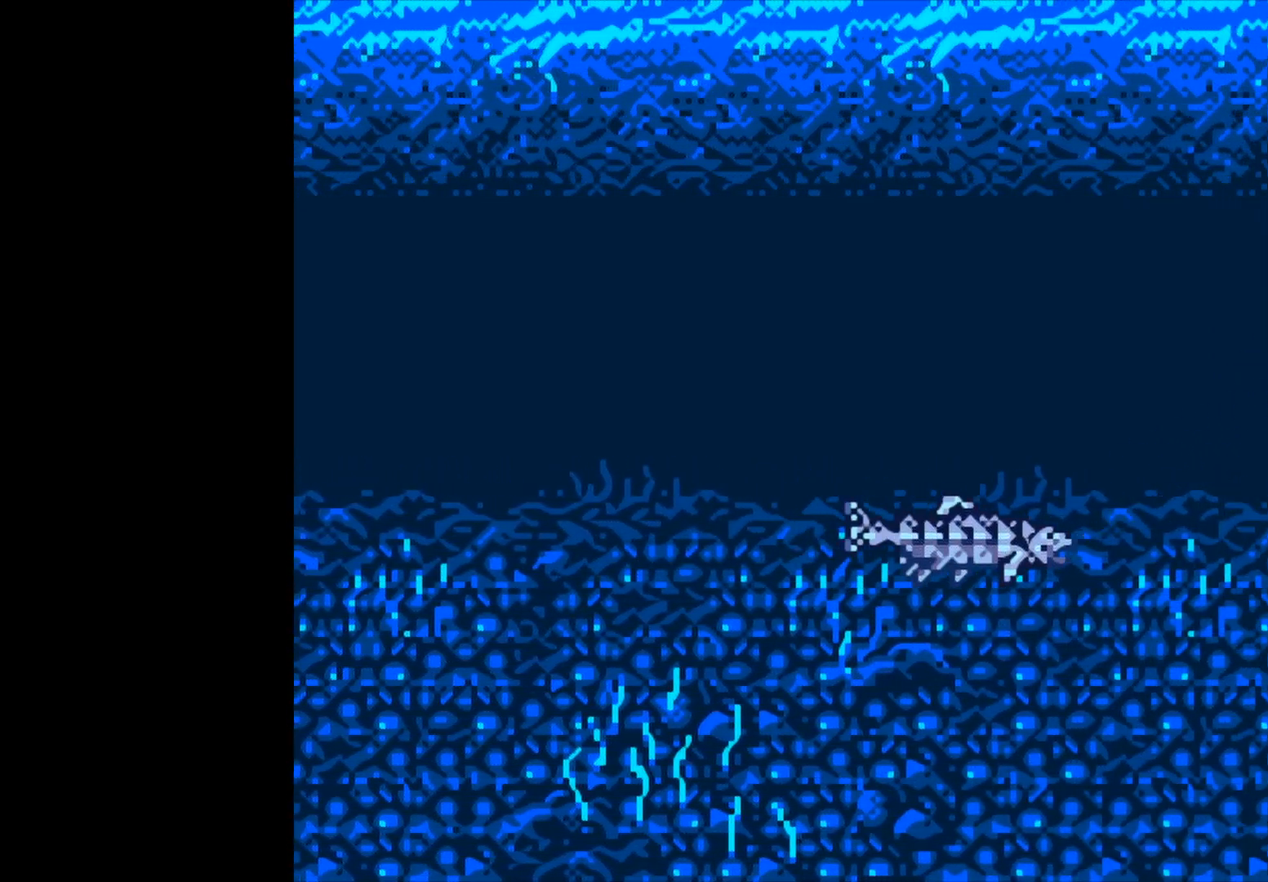
{"buttons": ["B"], "left_stick": "center", "events": []}
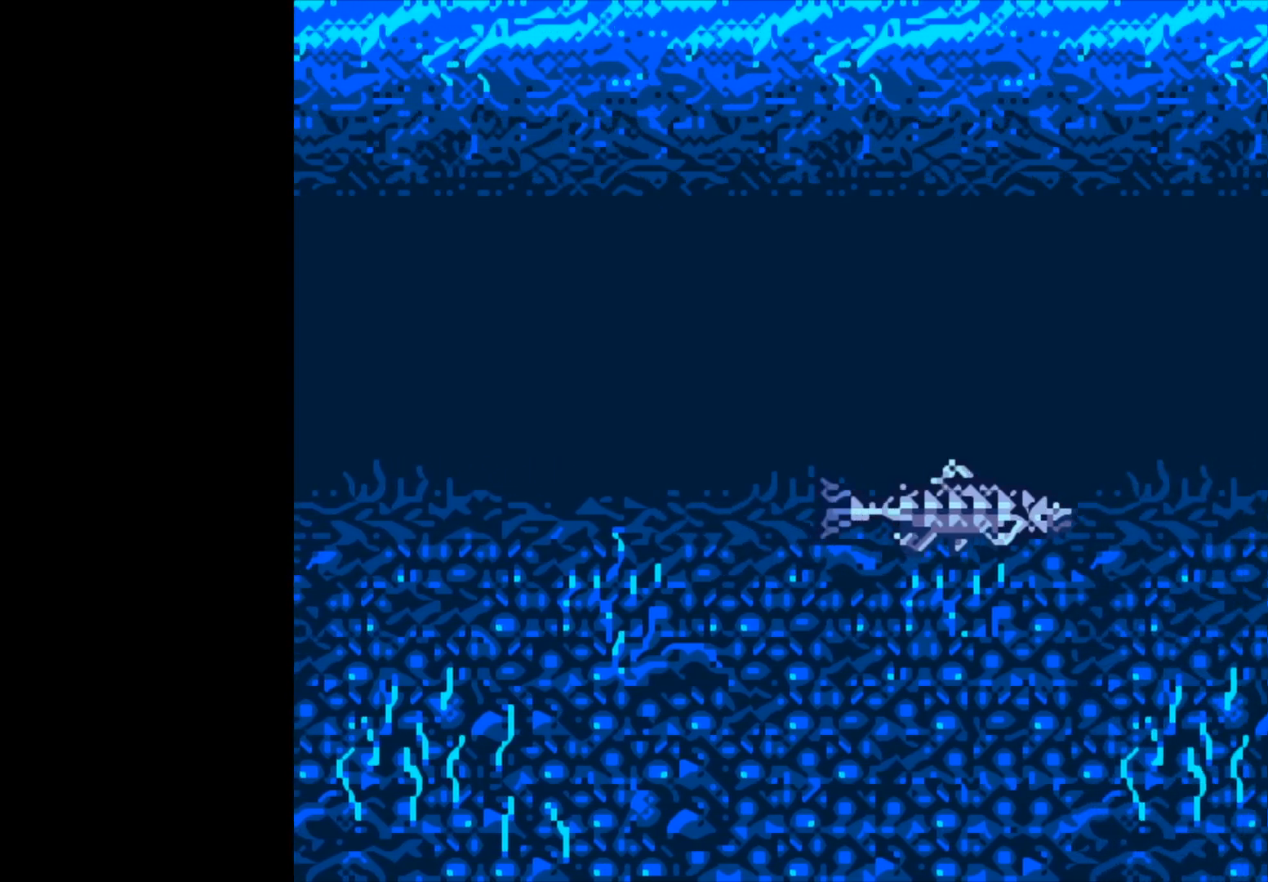
{"buttons": ["B"], "left_stick": "center", "events": []}
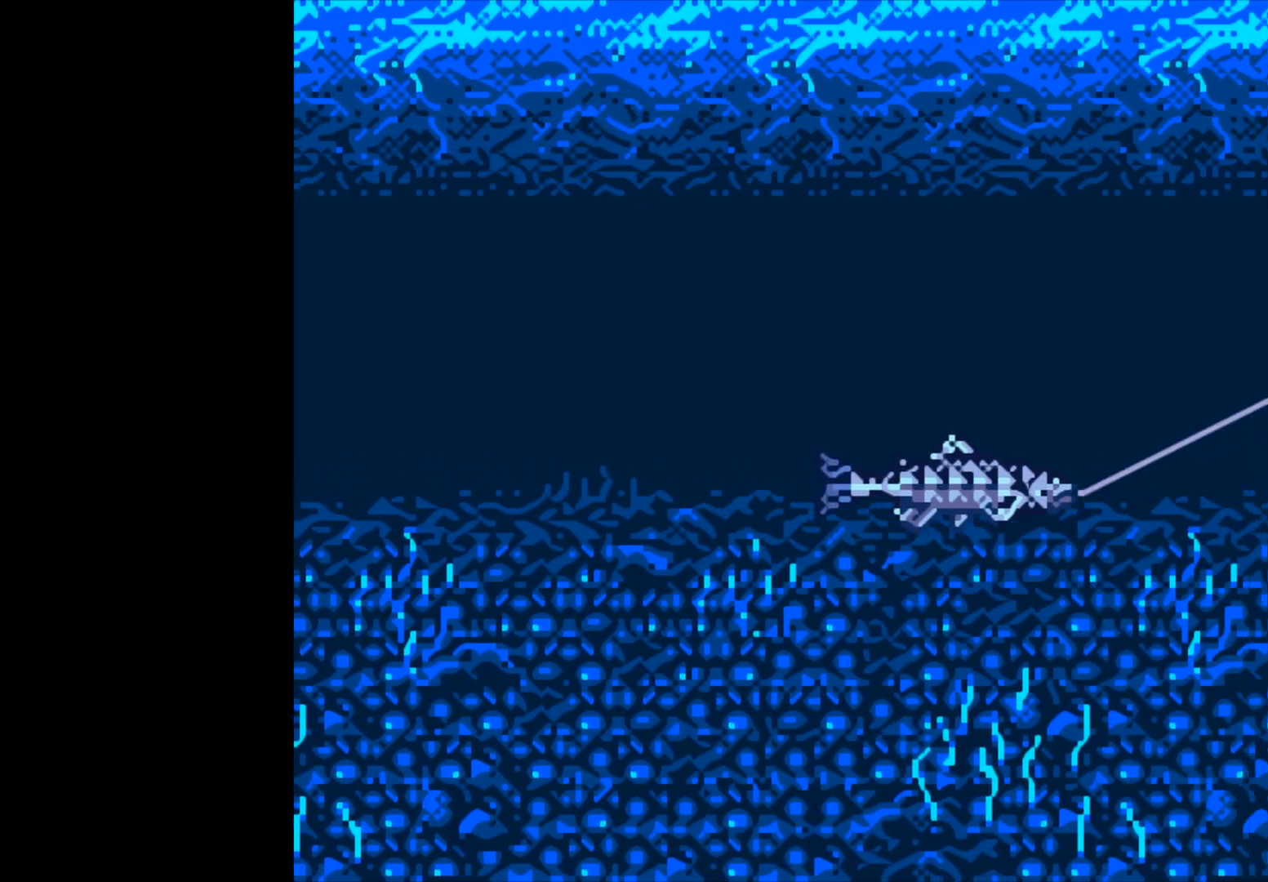
{"buttons": ["B"], "left_stick": "center", "events": []}
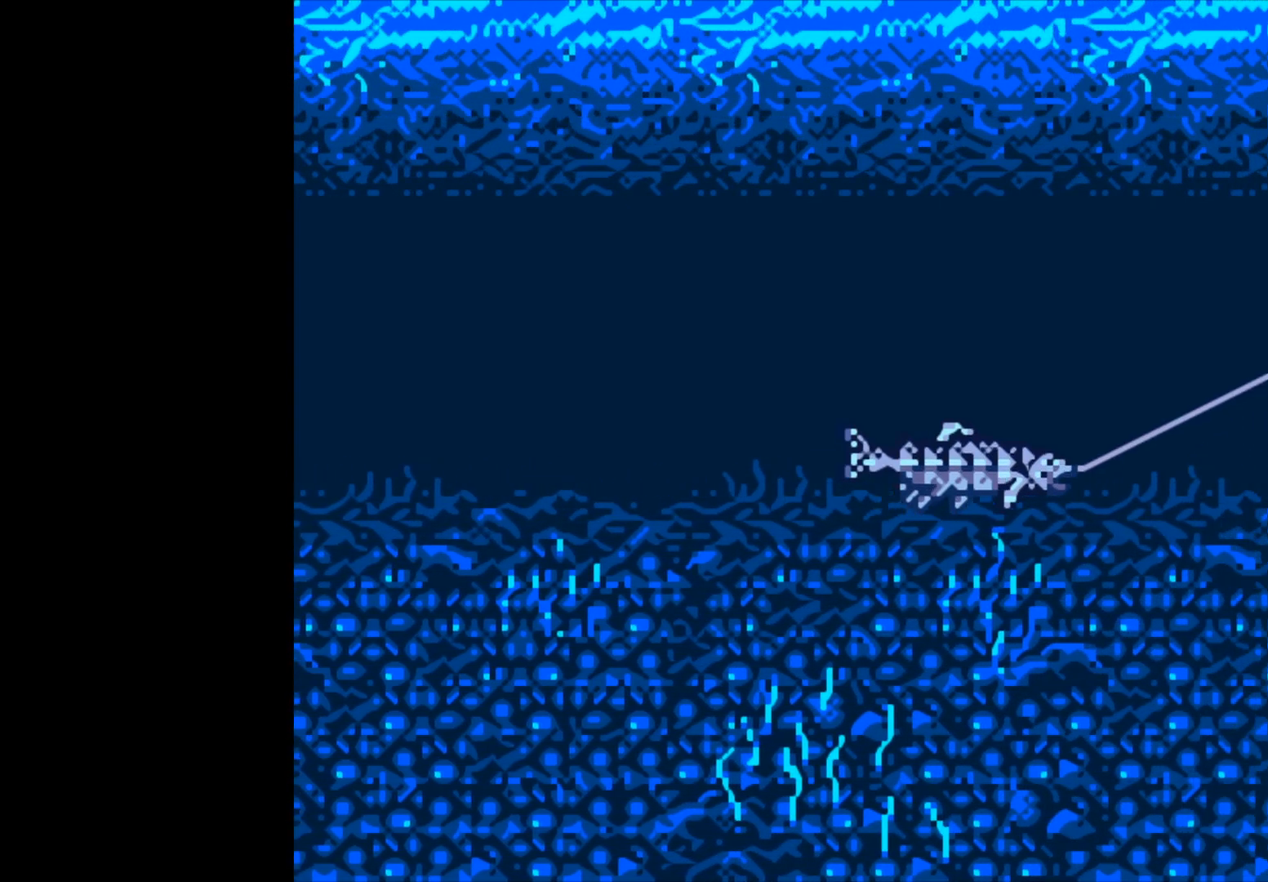
{"buttons": ["B"], "left_stick": "center", "events": []}
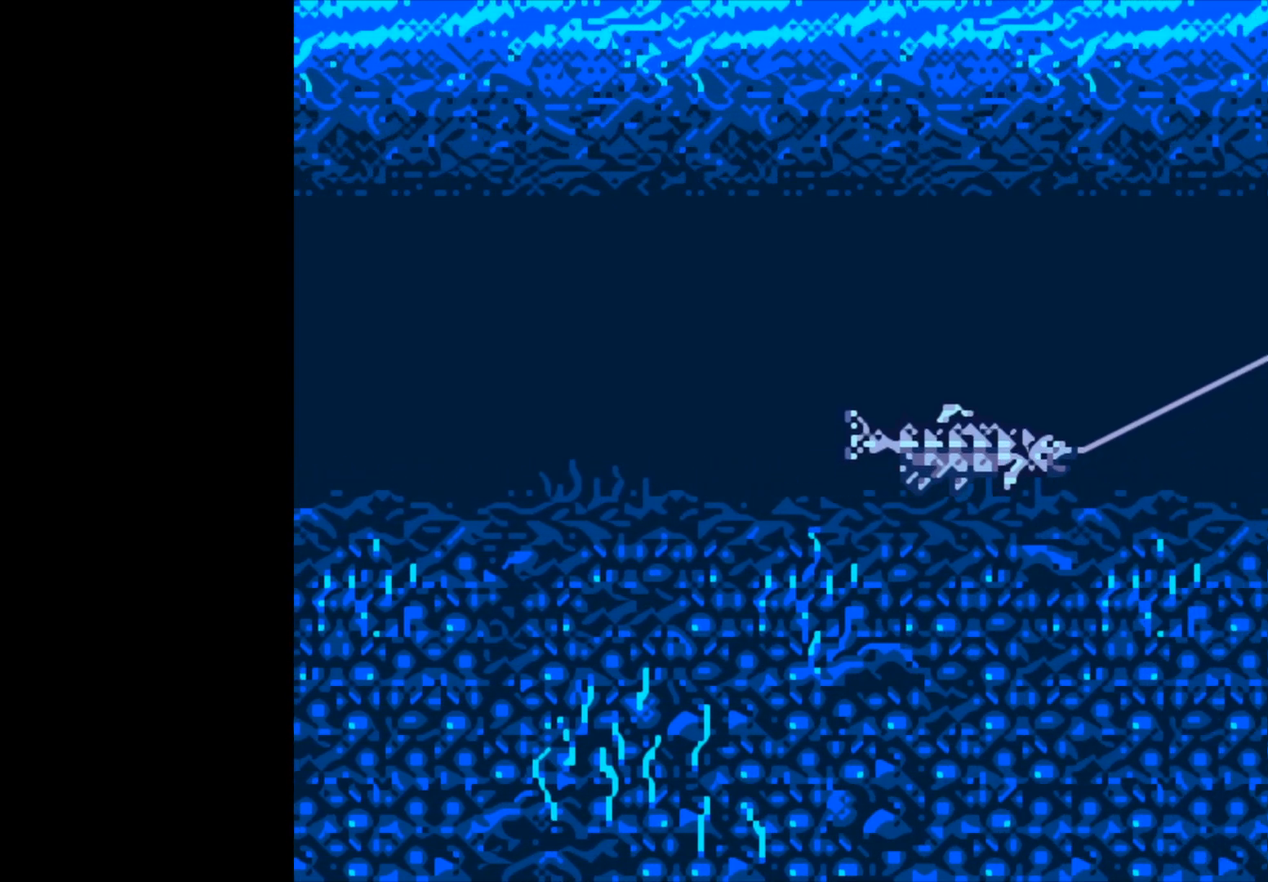
{"buttons": ["B"], "left_stick": "center", "events": []}
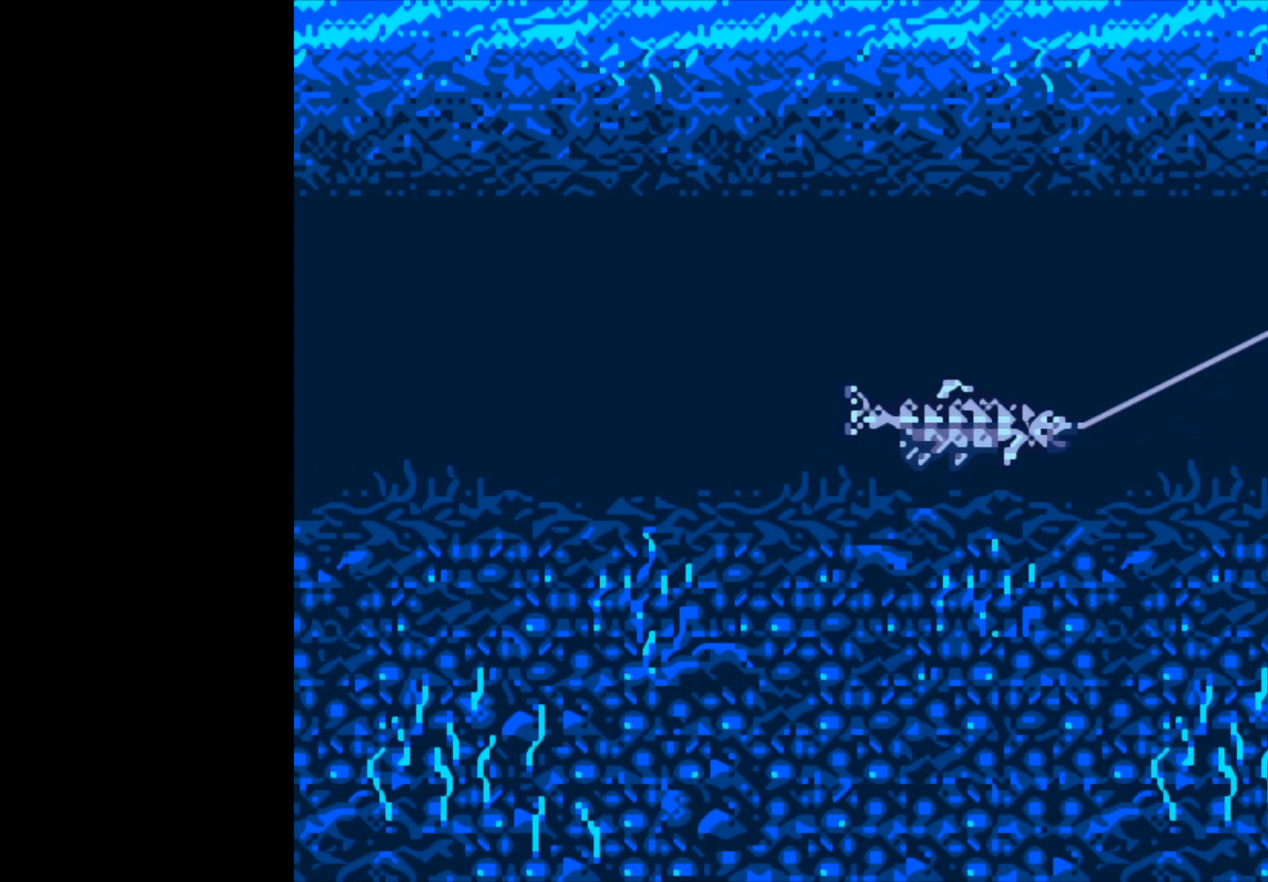
{"buttons": ["B"], "left_stick": "center", "events": []}
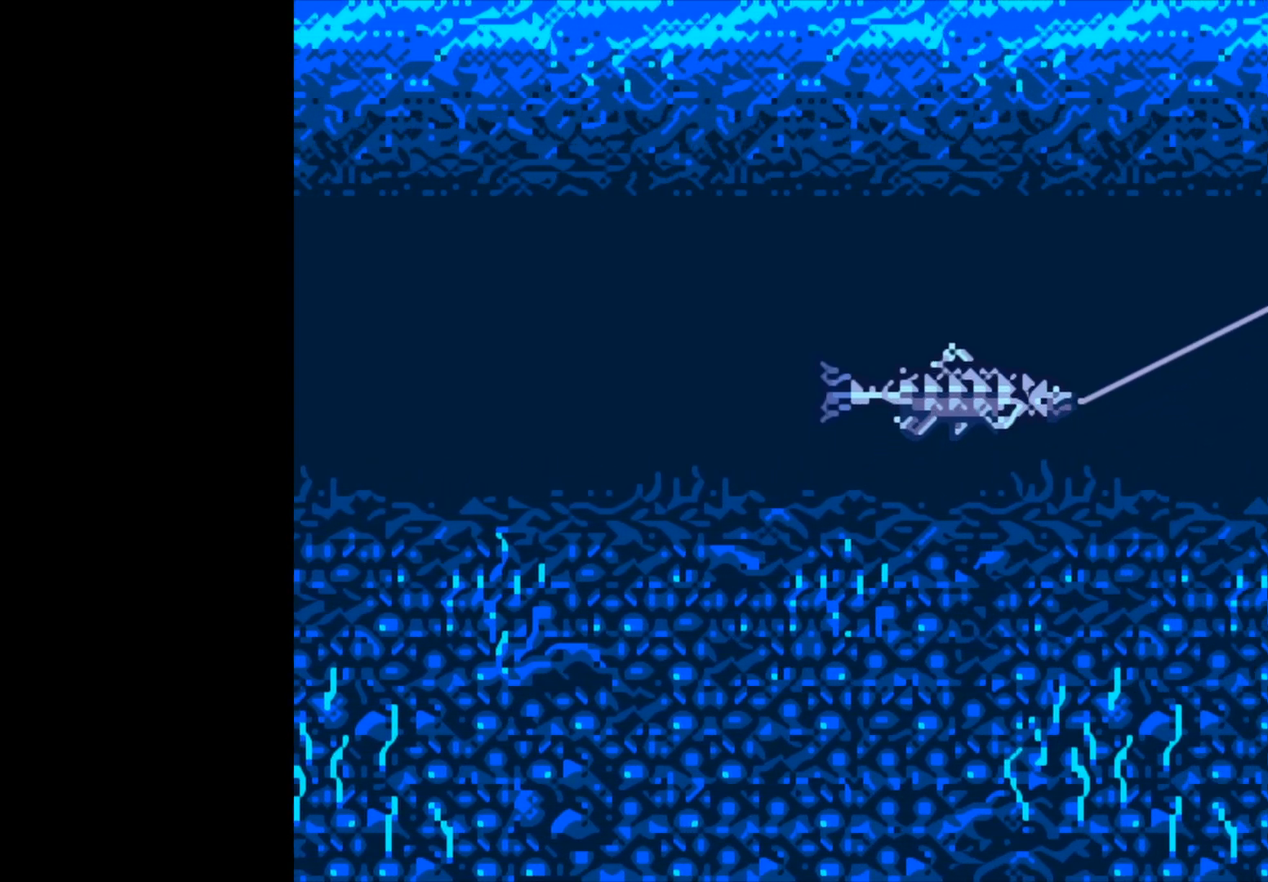
{"buttons": ["B"], "left_stick": "center", "events": []}
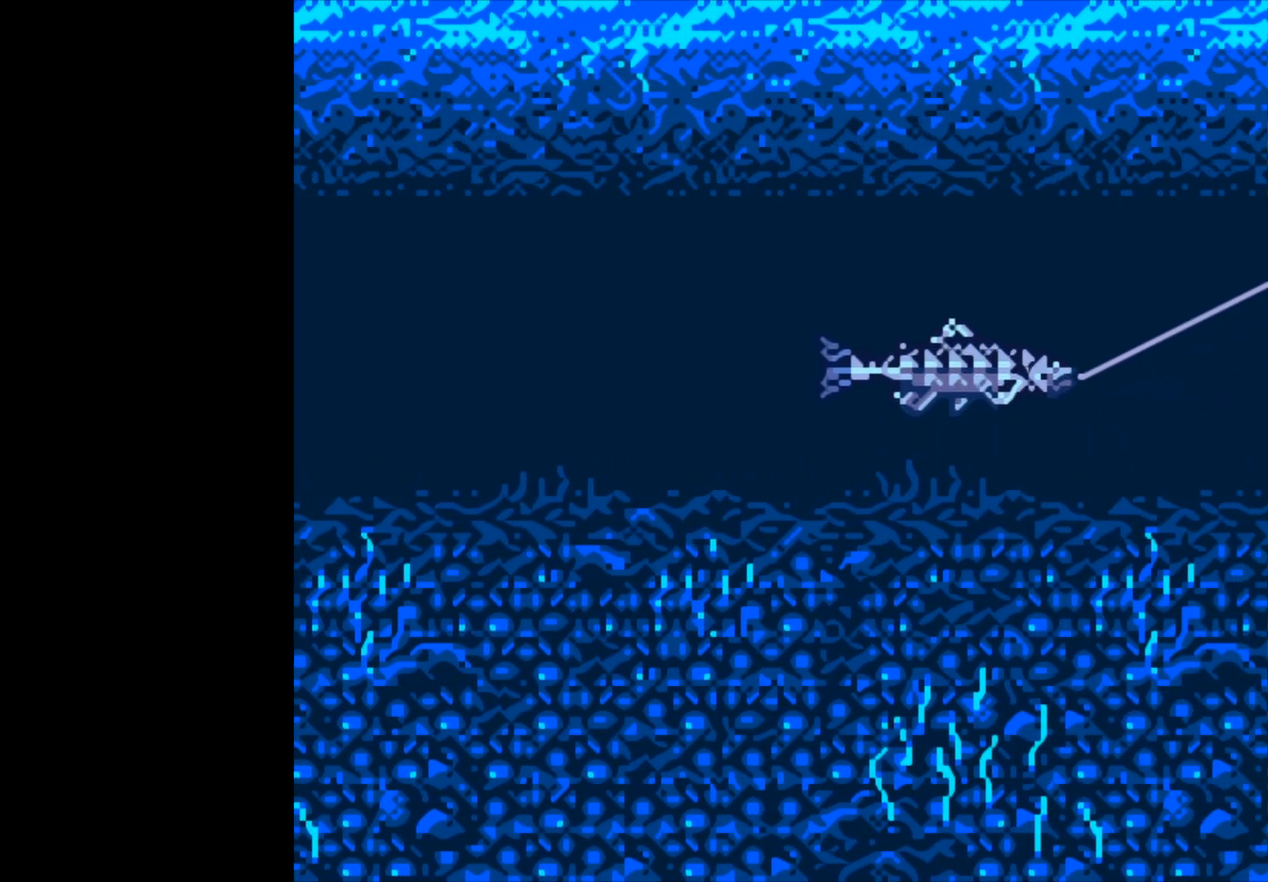
{"buttons": ["B"], "left_stick": "center", "events": []}
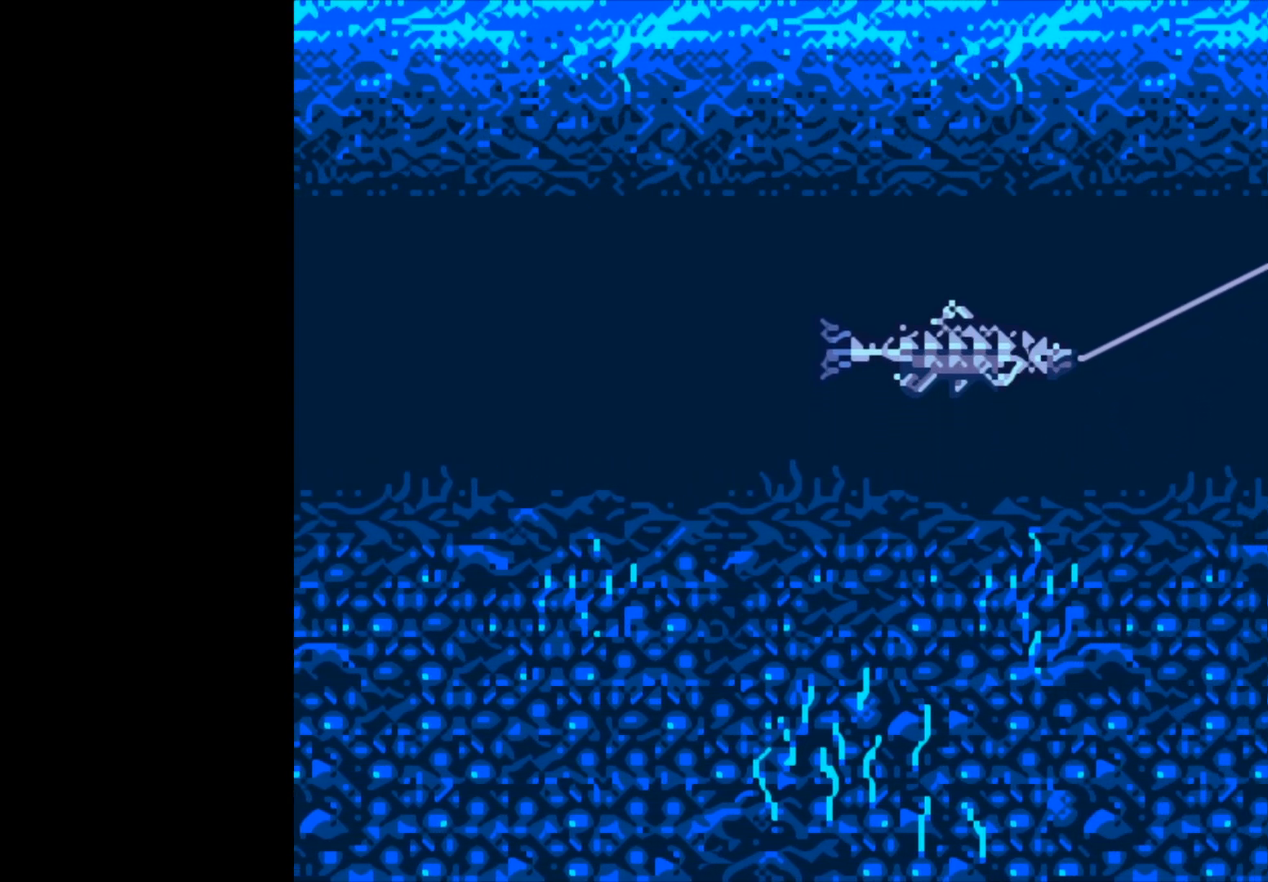
{"buttons": ["B"], "left_stick": "center", "events": []}
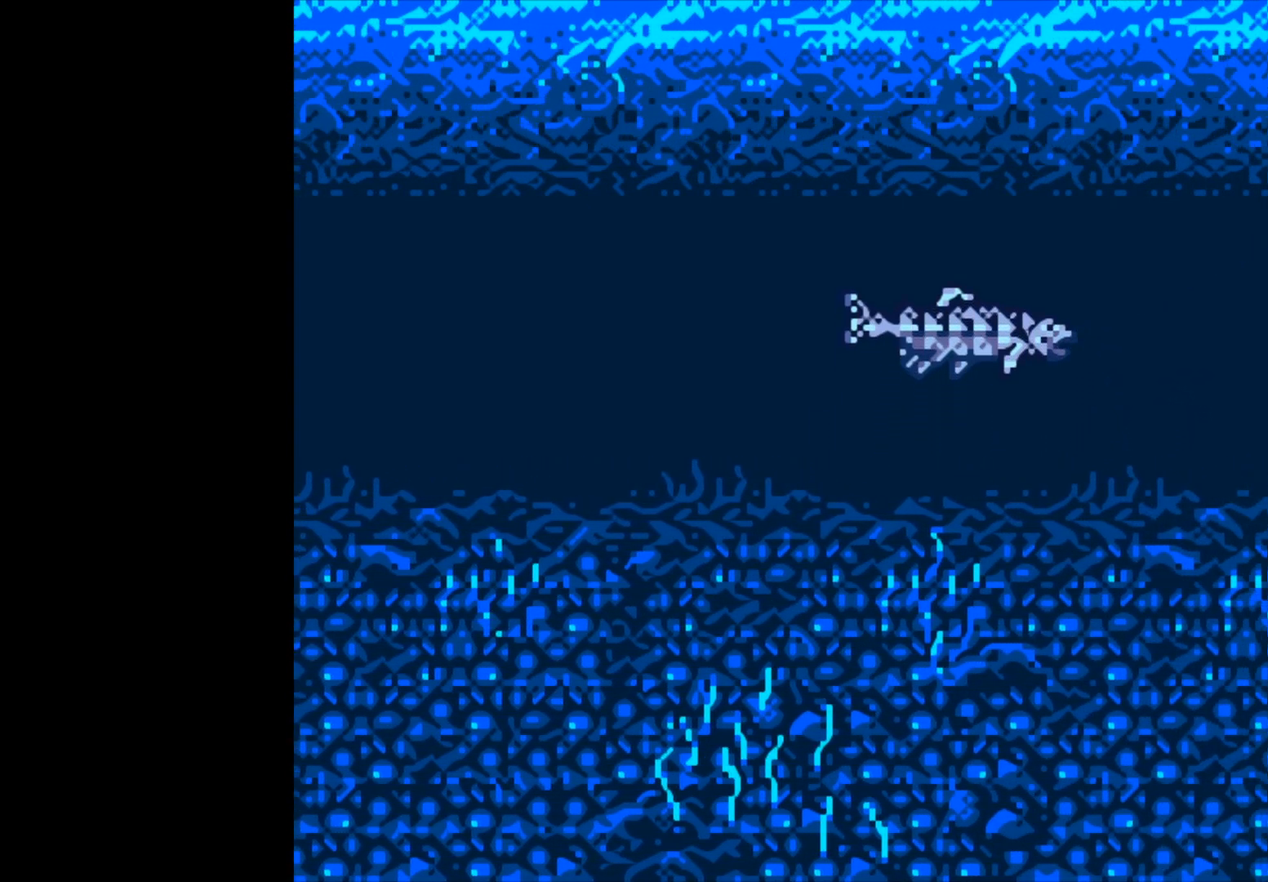
{"buttons": ["B"], "left_stick": "center", "events": []}
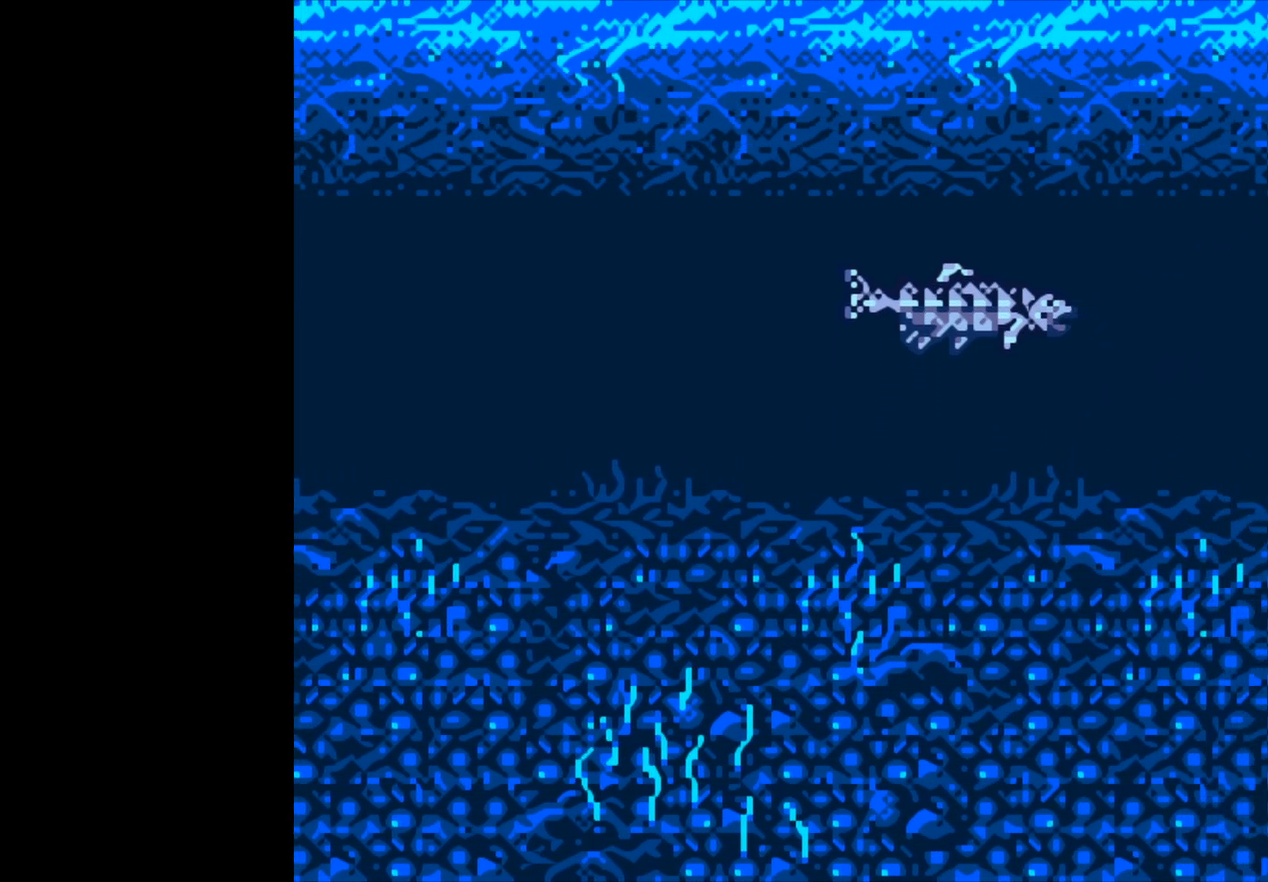
{"buttons": ["B"], "left_stick": "center", "events": []}
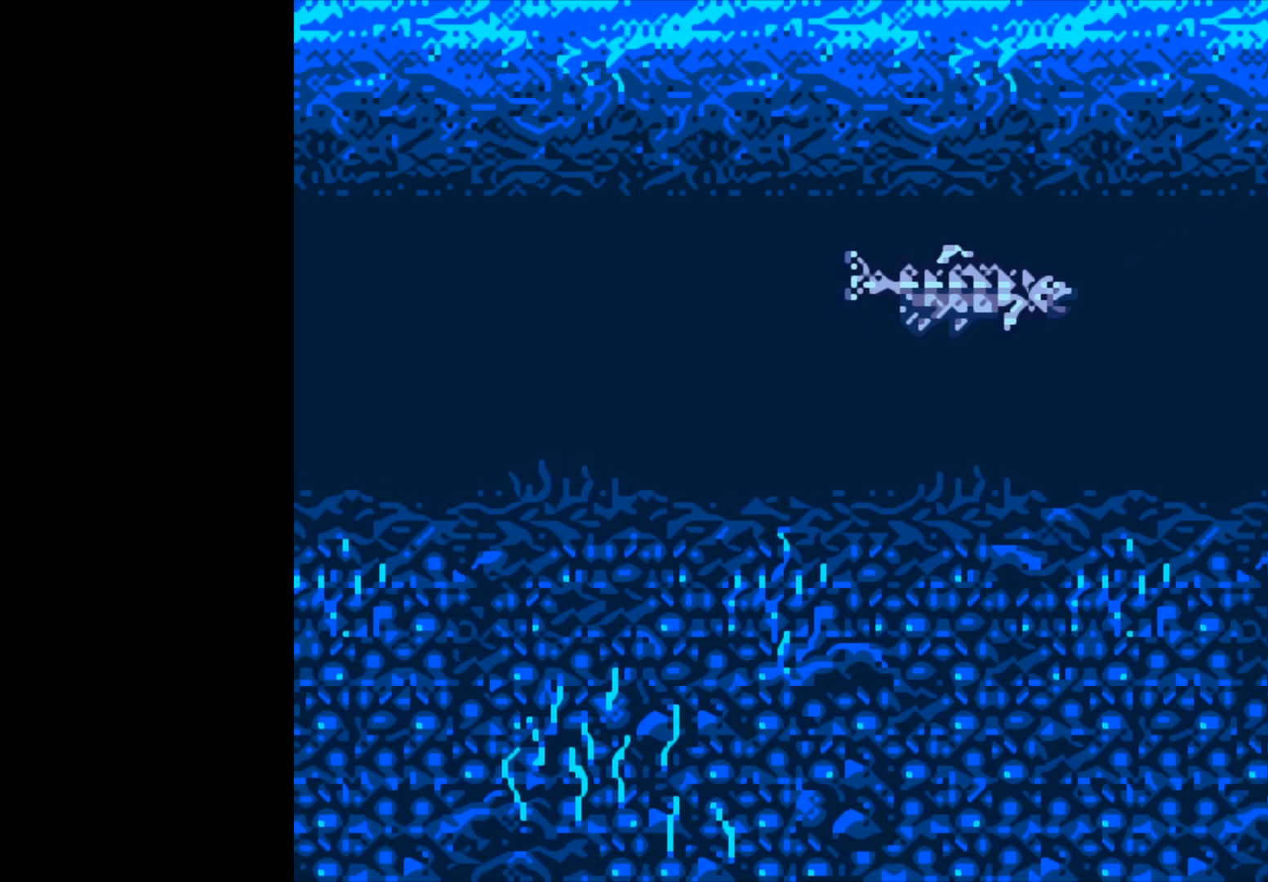
{"buttons": ["B"], "left_stick": "center", "events": []}
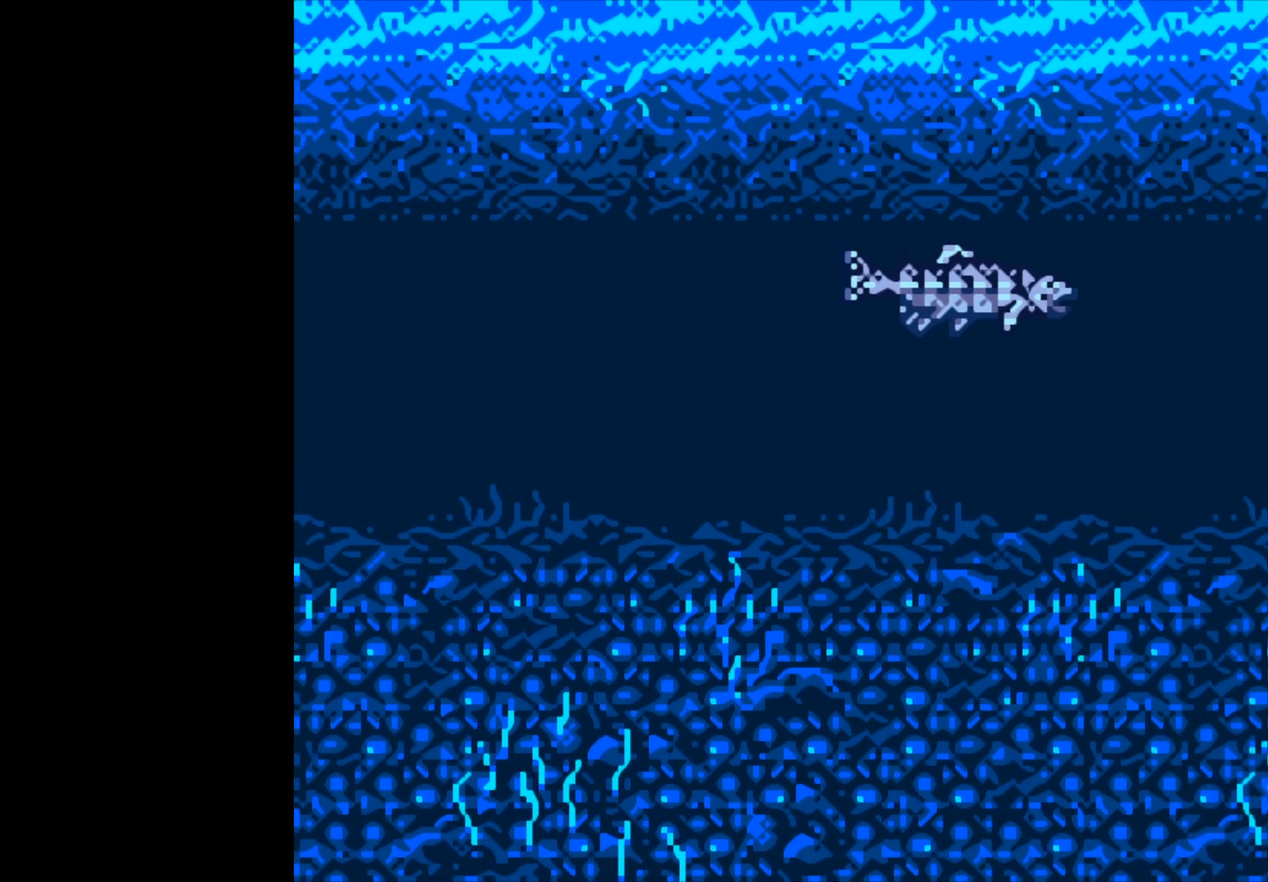
{"buttons": [], "left_stick": "center", "events": [[467, "B", "up"]]}
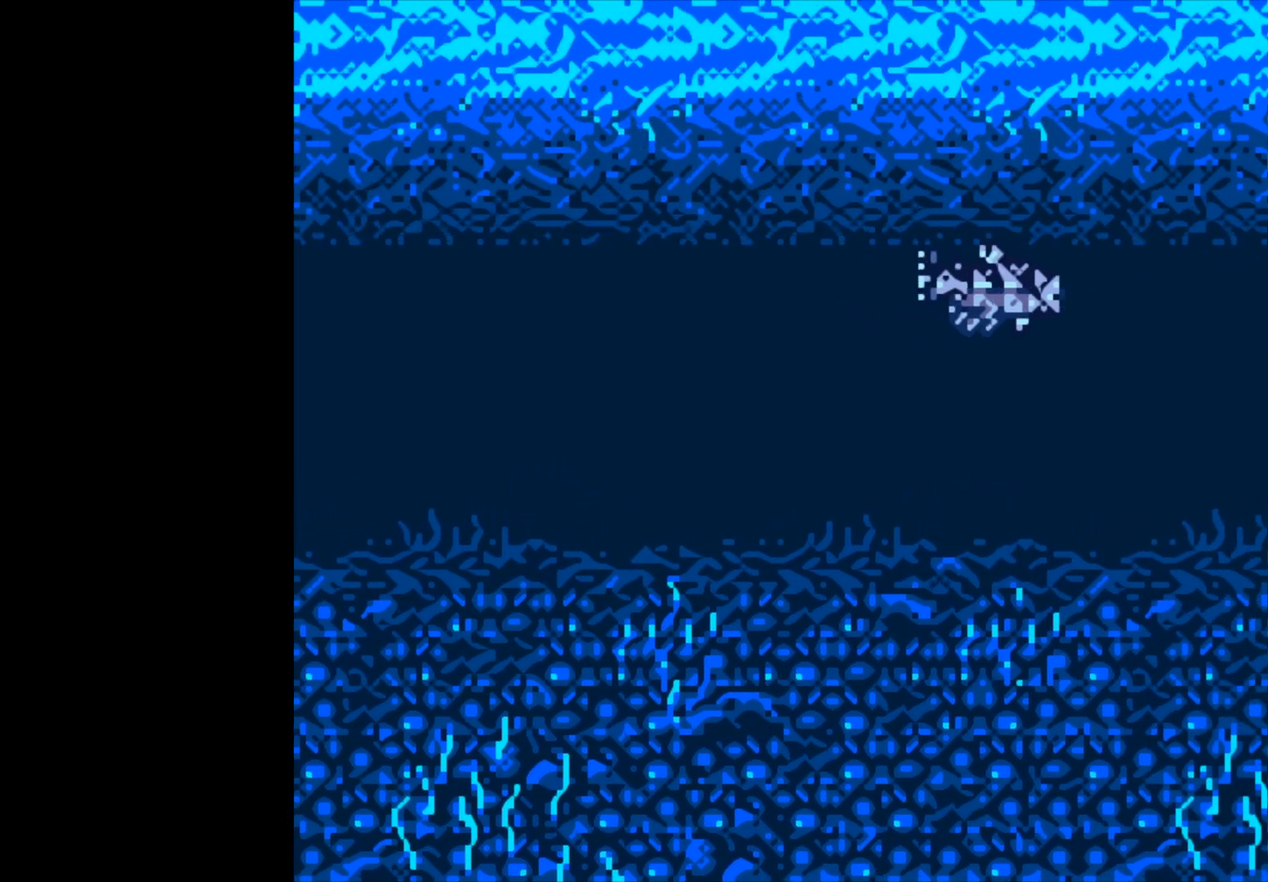
{"buttons": [], "left_stick": "center", "events": []}
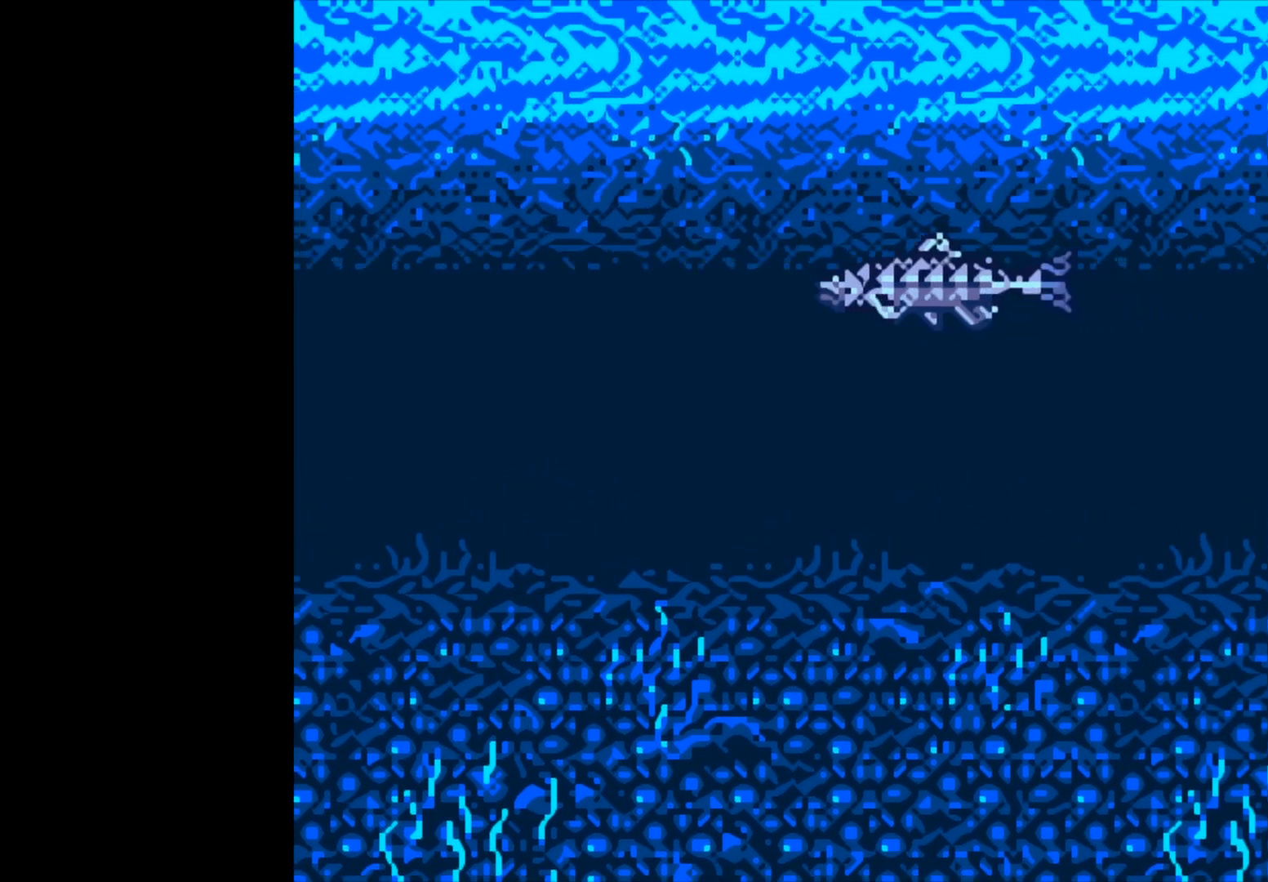
{"buttons": [], "left_stick": "center", "events": []}
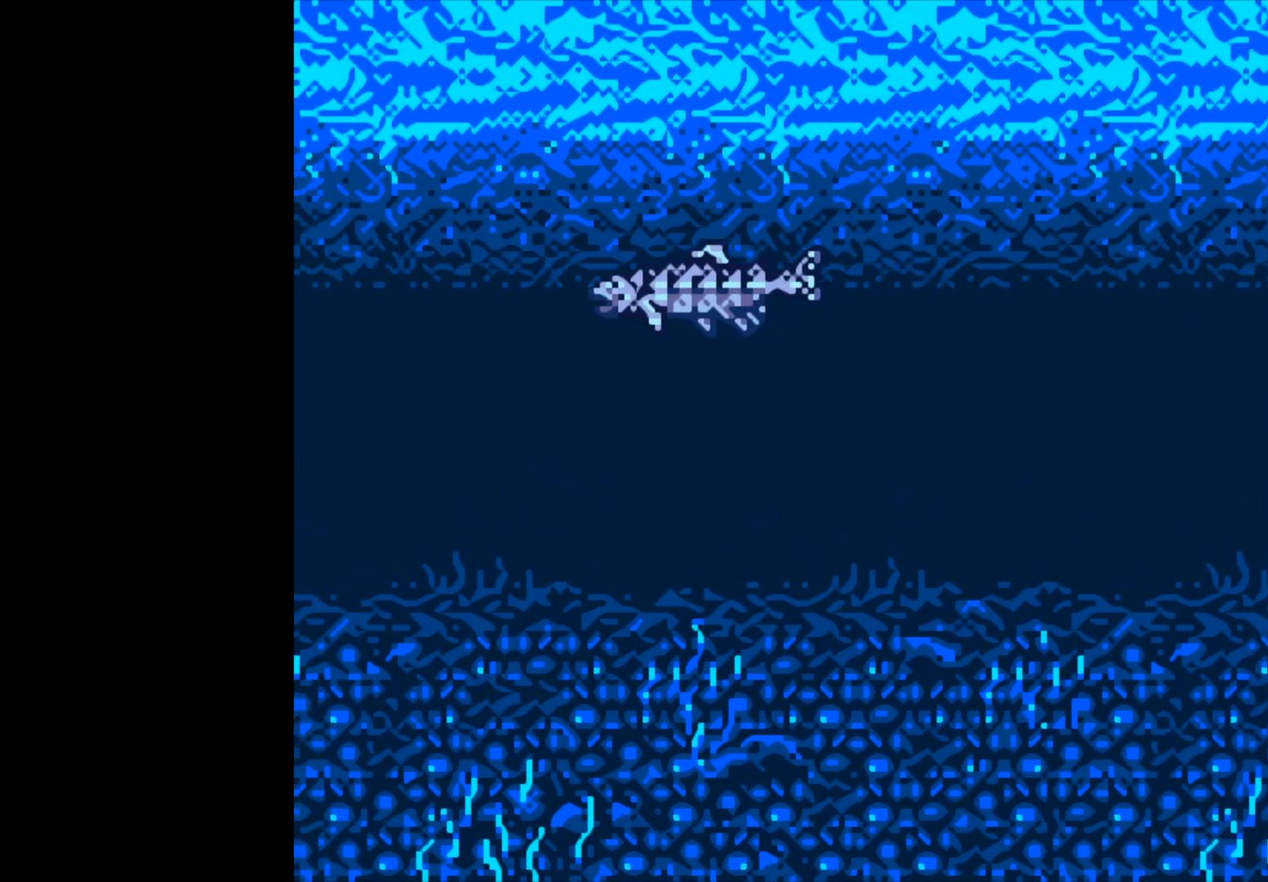
{"buttons": [], "left_stick": "center", "events": []}
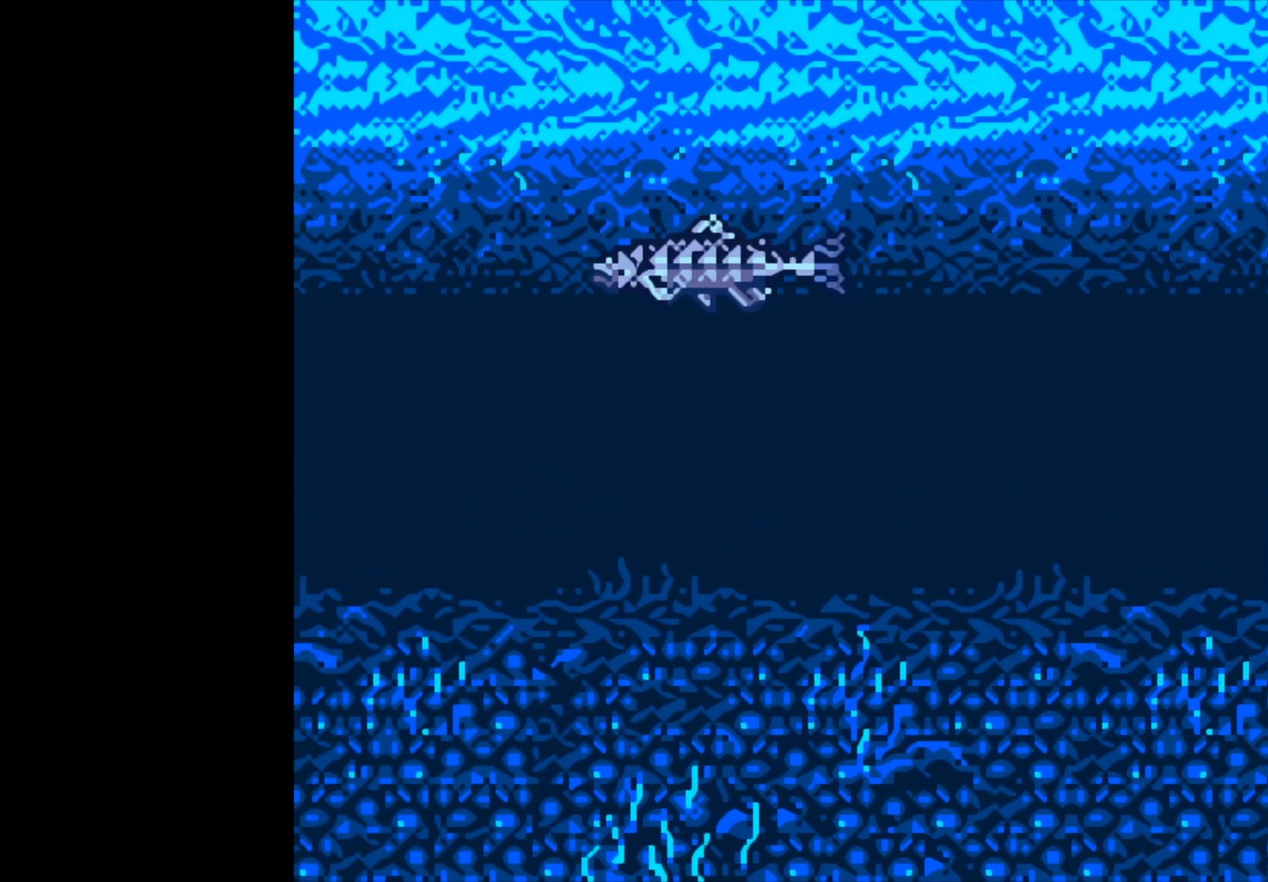
{"buttons": [], "left_stick": "center", "events": []}
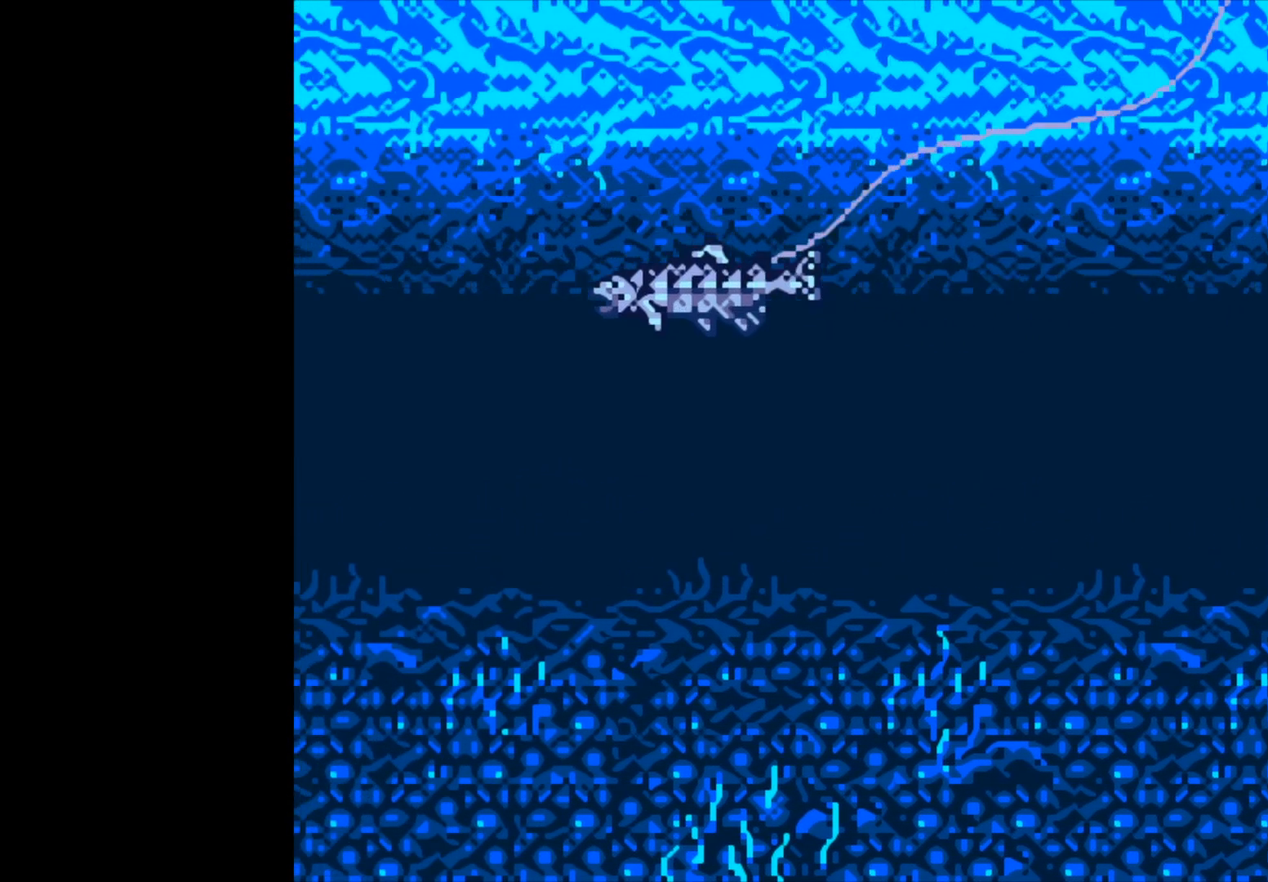
{"buttons": ["B"], "left_stick": "center", "events": [[233, "B", "down"]]}
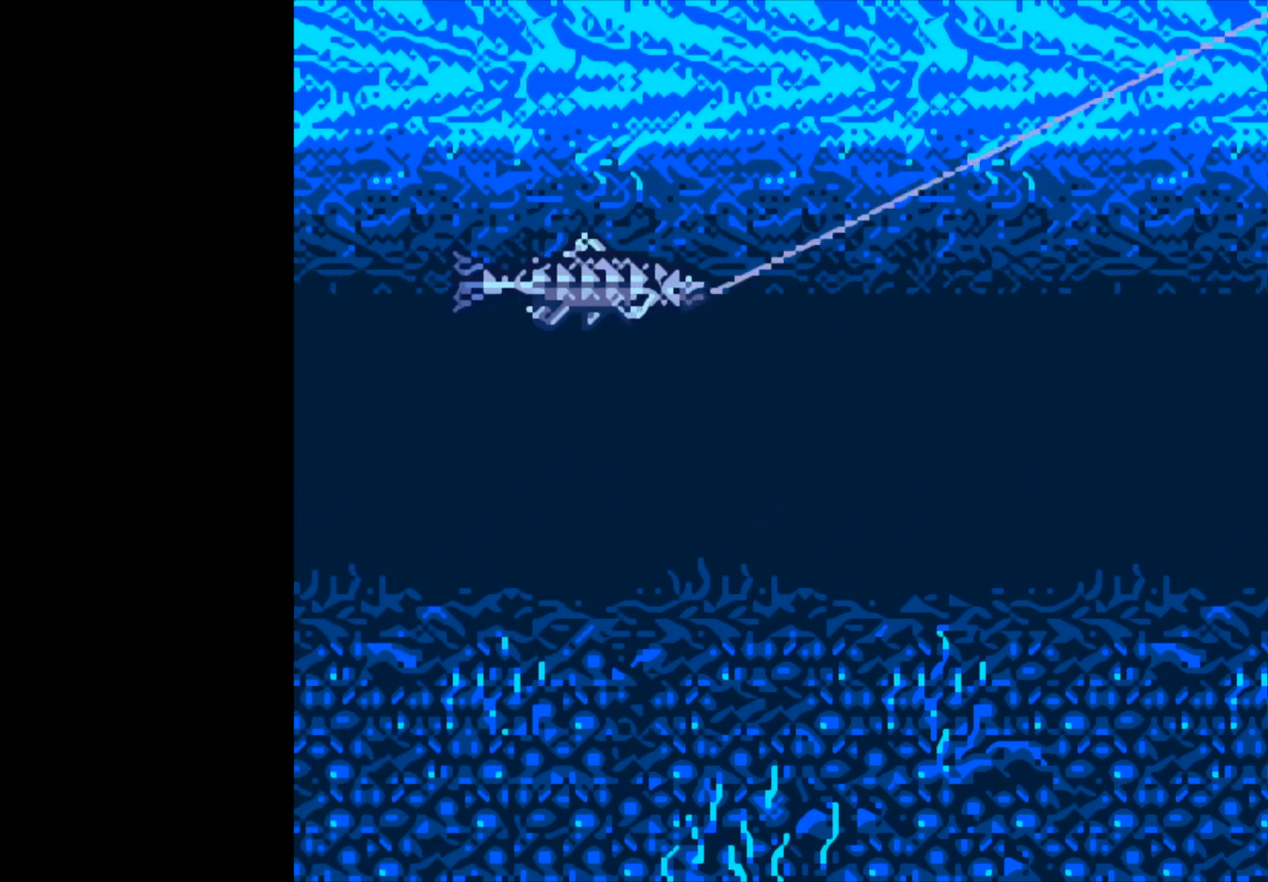
{"buttons": ["B"], "left_stick": "center", "events": []}
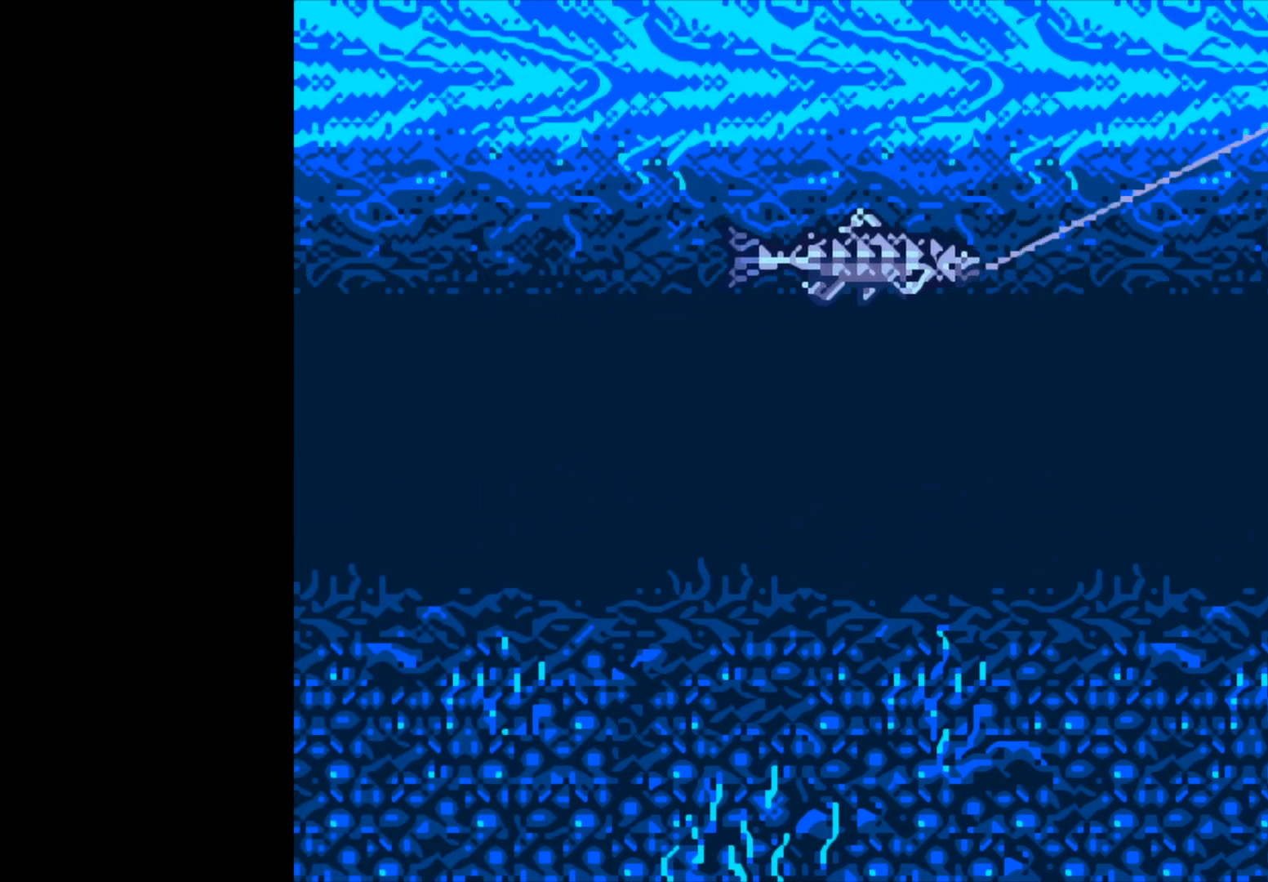
{"buttons": ["B"], "left_stick": "center", "events": []}